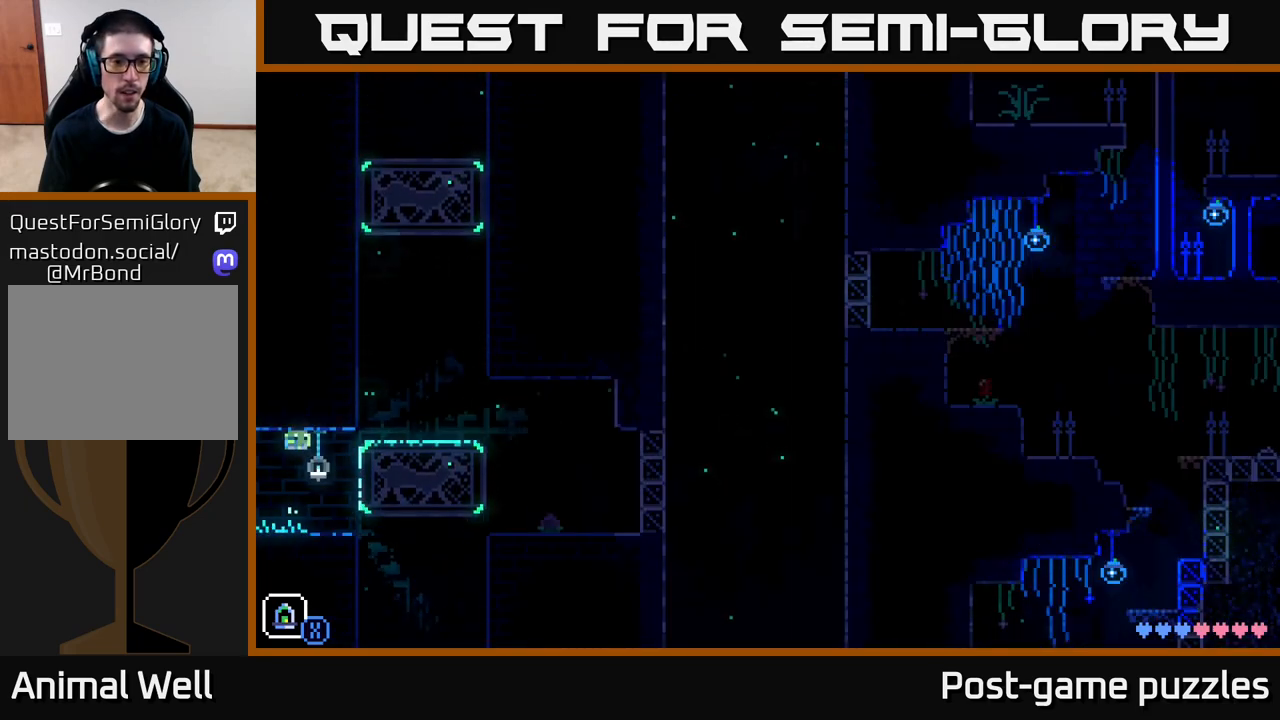
Gameplay with a controller (Xbox layout); each line is a JSON object with the inputs held at the frame after it. "events" lists button and stick changes between this image and that frame as [ms after this image, input, new state], when the widget could be followed in between.
{"buttons": ["A"], "left_stick": "center", "right_stick": "center", "events": [[83, "left_stick", "right"], [250, "left_stick", "center"], [400, "A", "down"]]}
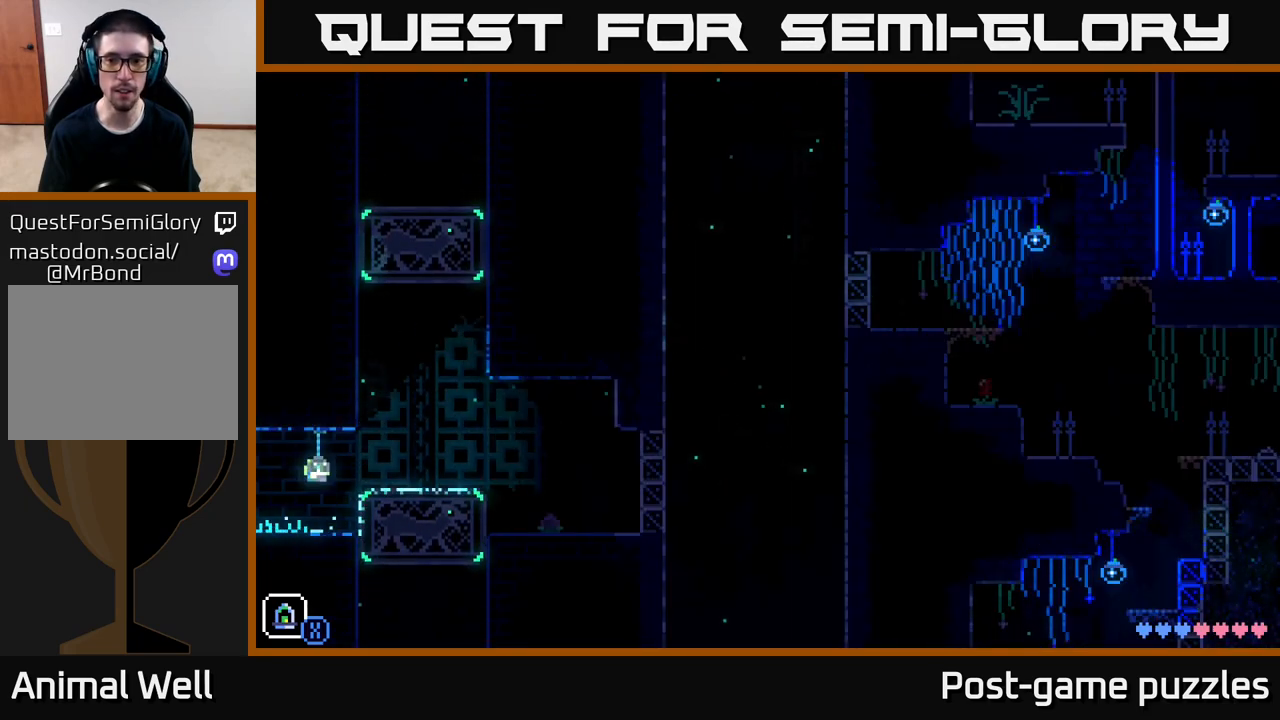
{"buttons": [], "left_stick": "right", "right_stick": "center", "events": [[117, "A", "up"], [417, "left_stick", "right"]]}
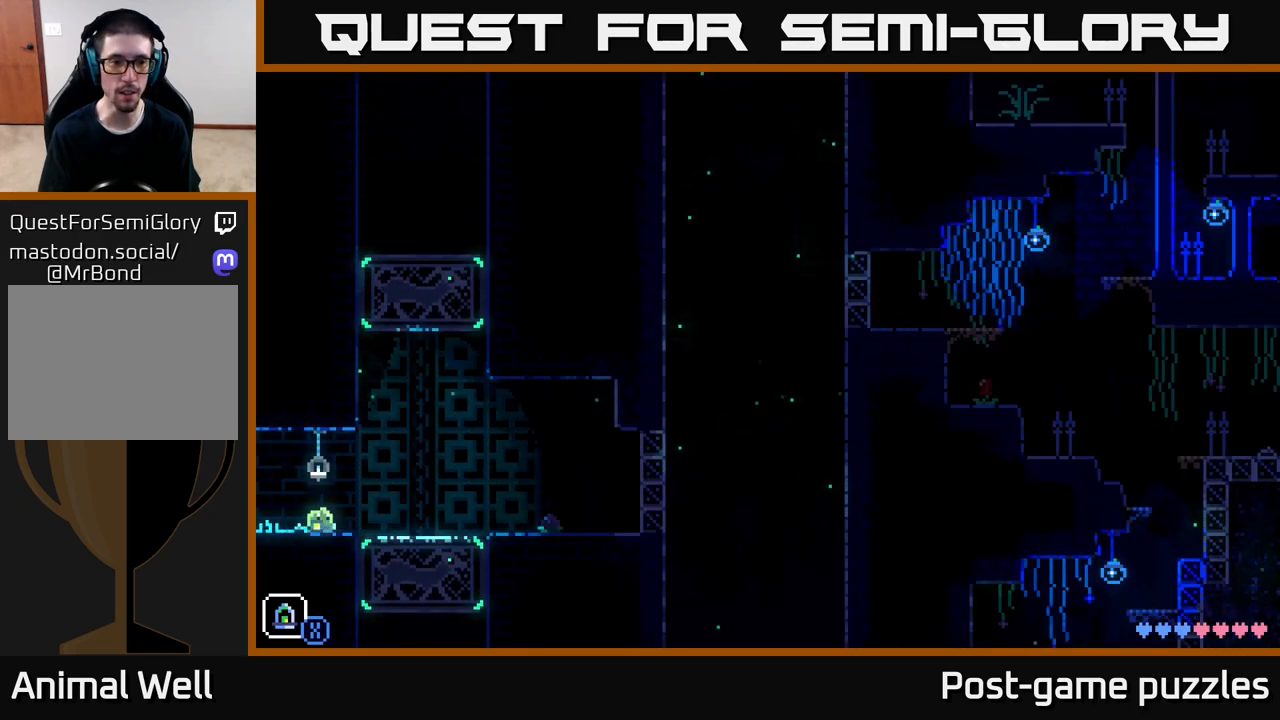
{"buttons": ["A"], "left_stick": "right", "right_stick": "center", "events": [[217, "A", "down"]]}
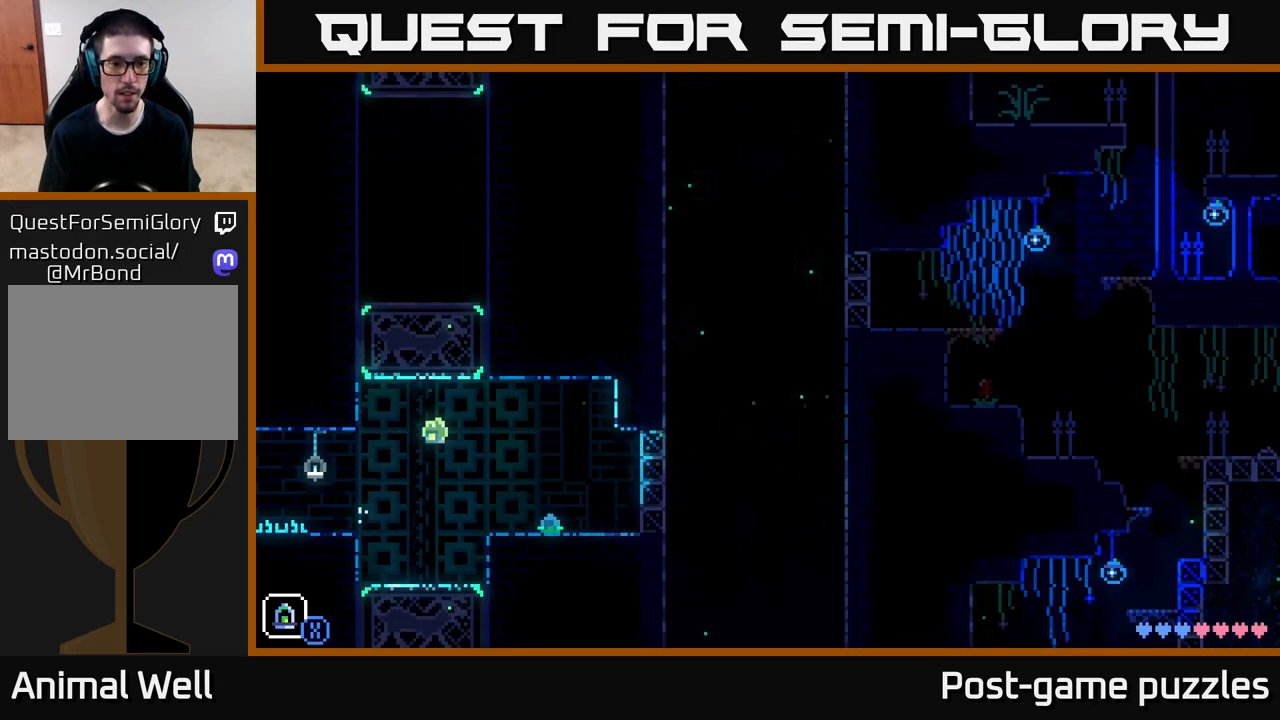
{"buttons": ["R1"], "left_stick": "up", "right_stick": "center", "events": [[133, "A", "up"], [417, "R1", "down"], [467, "left_stick", "up"]]}
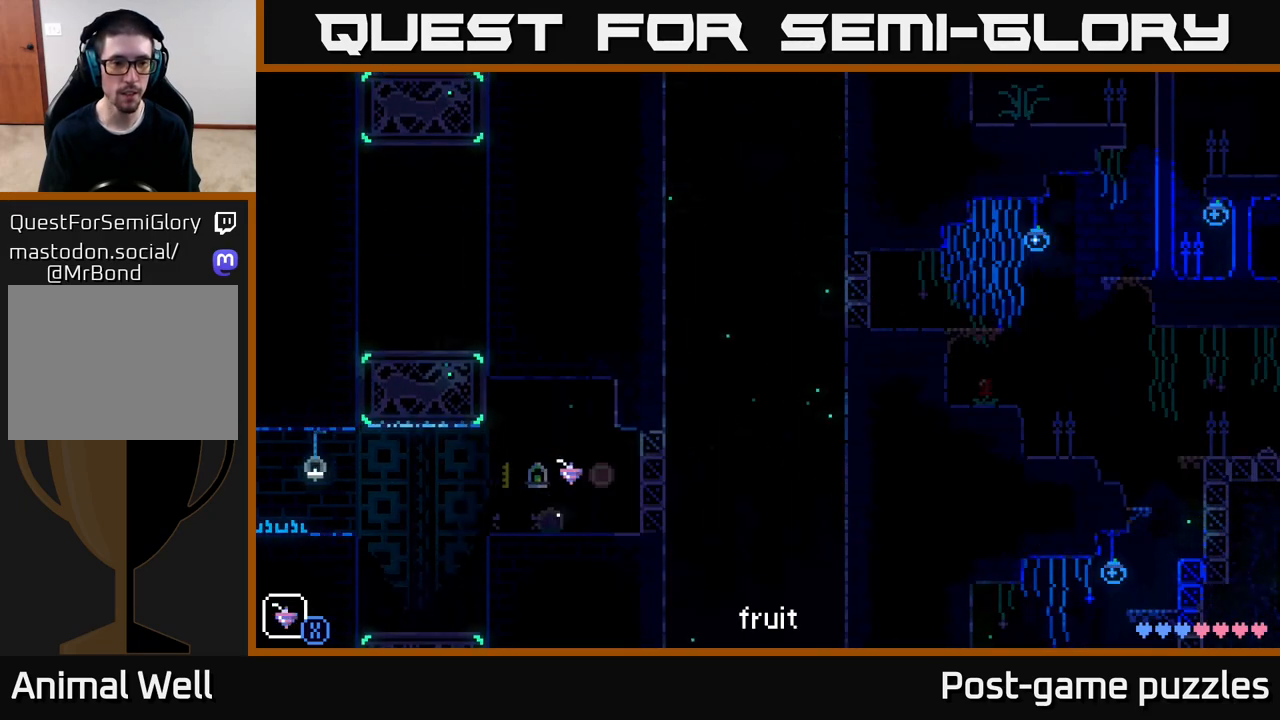
{"buttons": ["R1"], "left_stick": "center", "right_stick": "center", "events": [[33, "left_stick", "left"], [50, "R1", "up"], [133, "left_stick", "center"], [433, "R1", "down"]]}
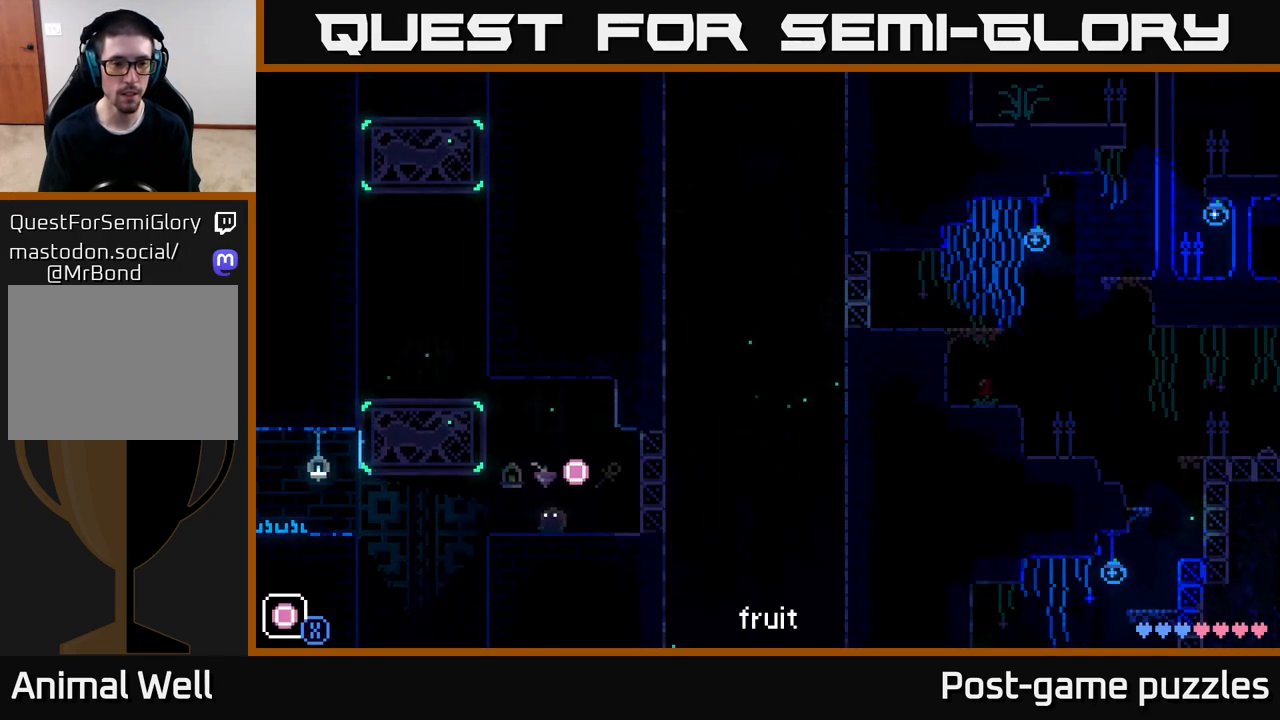
{"buttons": [], "left_stick": "center", "right_stick": "center", "events": [[67, "R1", "up"]]}
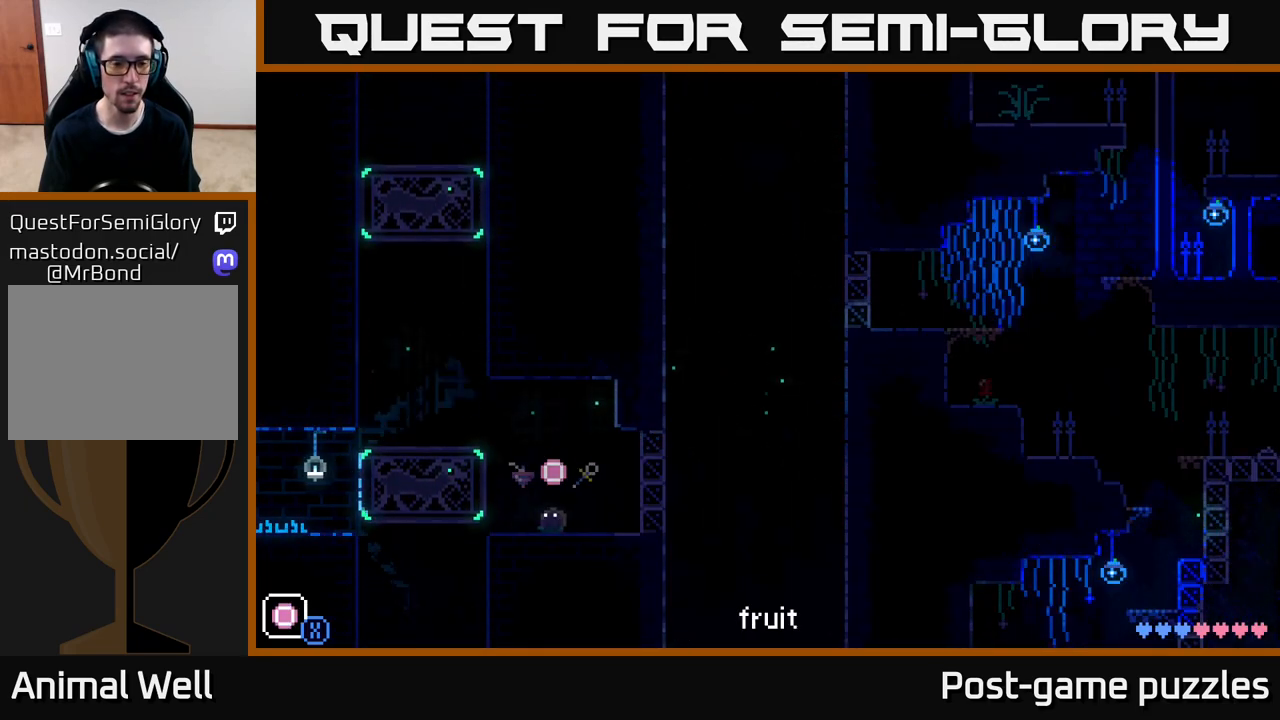
{"buttons": [], "left_stick": "center", "right_stick": "center", "events": [[117, "R1", "down"], [233, "R1", "up"]]}
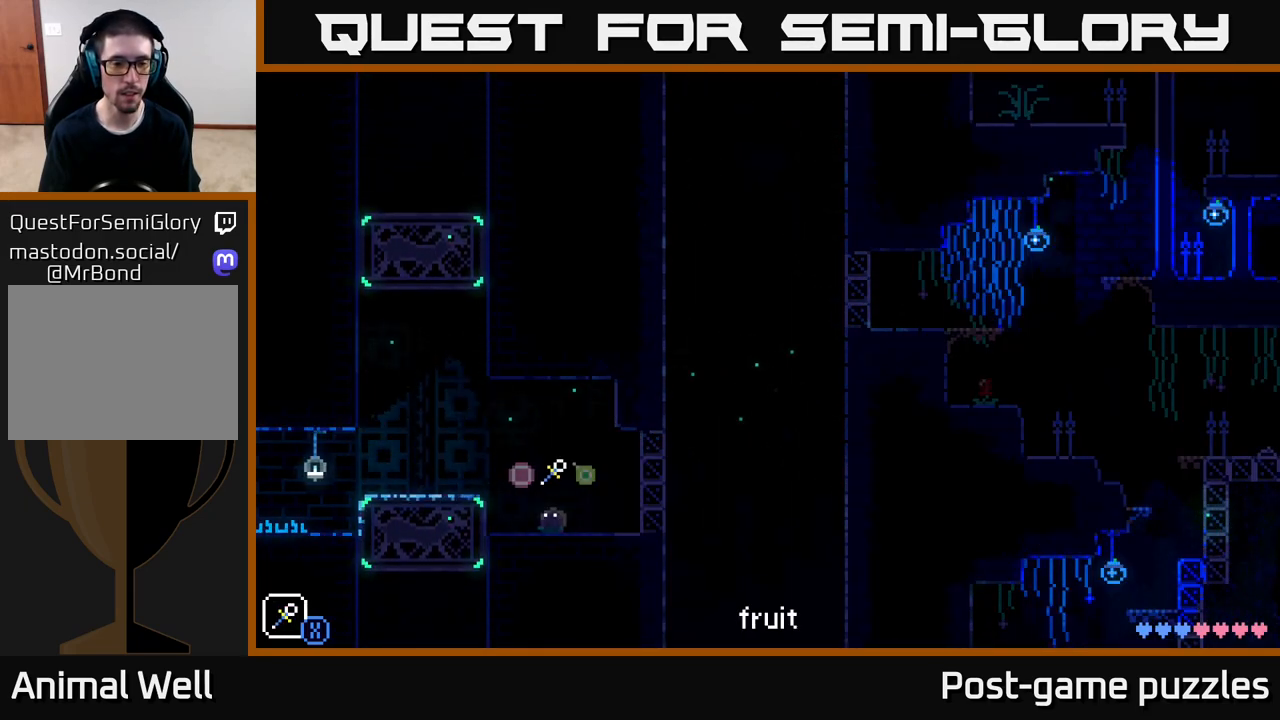
{"buttons": [], "left_stick": "center", "right_stick": "center", "events": [[183, "R1", "down"], [317, "R1", "up"]]}
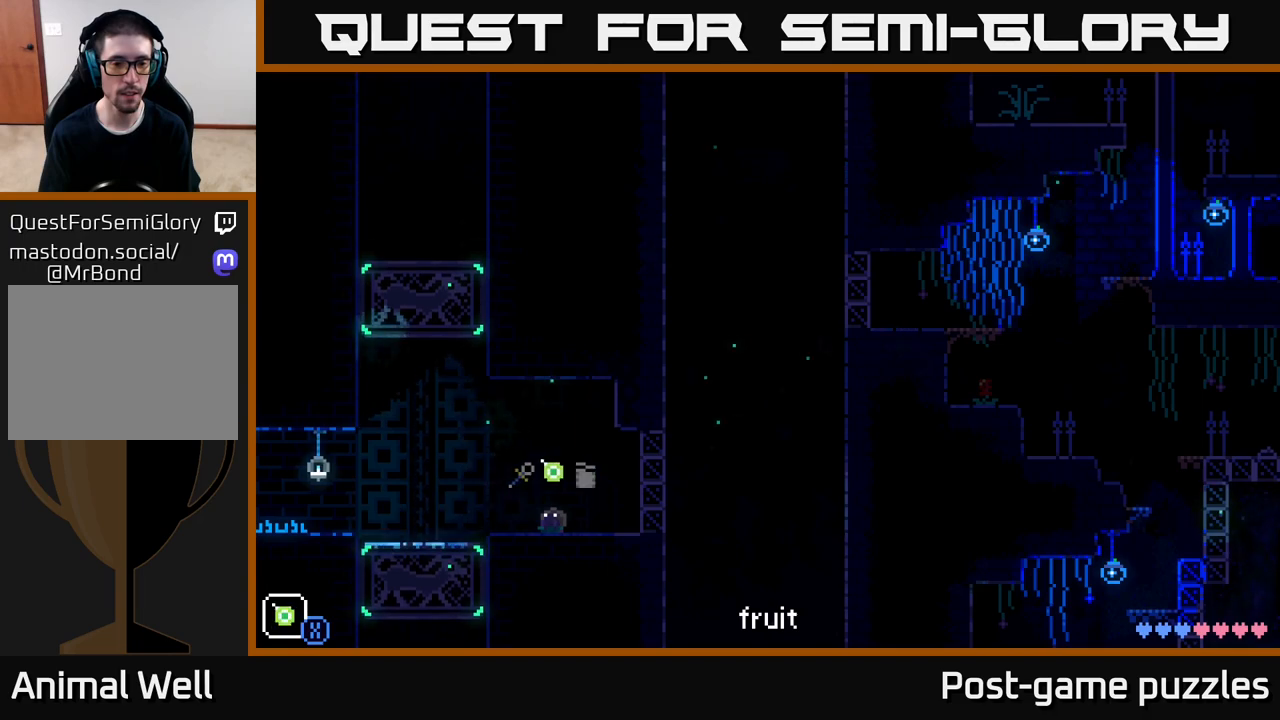
{"buttons": [], "left_stick": "center", "right_stick": "center", "events": [[183, "R1", "down"], [367, "R1", "up"]]}
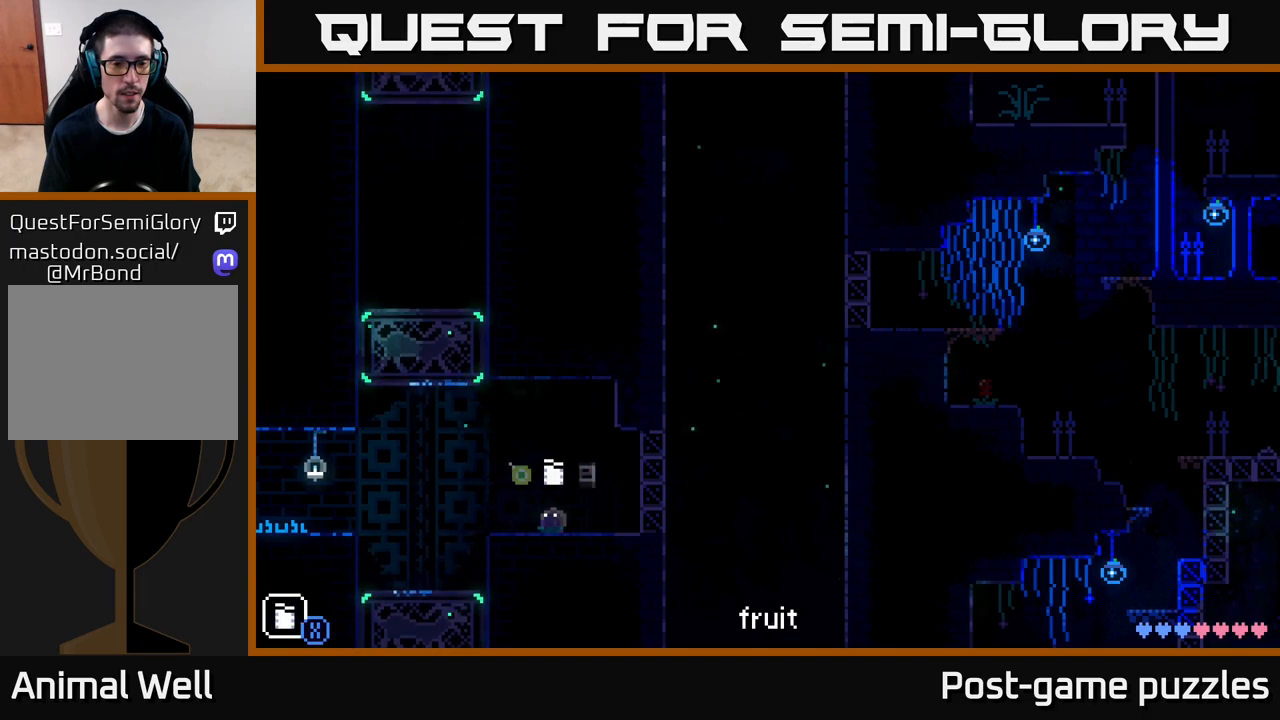
{"buttons": ["A"], "left_stick": "center", "right_stick": "center", "events": [[250, "R1", "down"], [367, "A", "down"], [383, "R1", "up"], [400, "X", "down"], [483, "X", "up"]]}
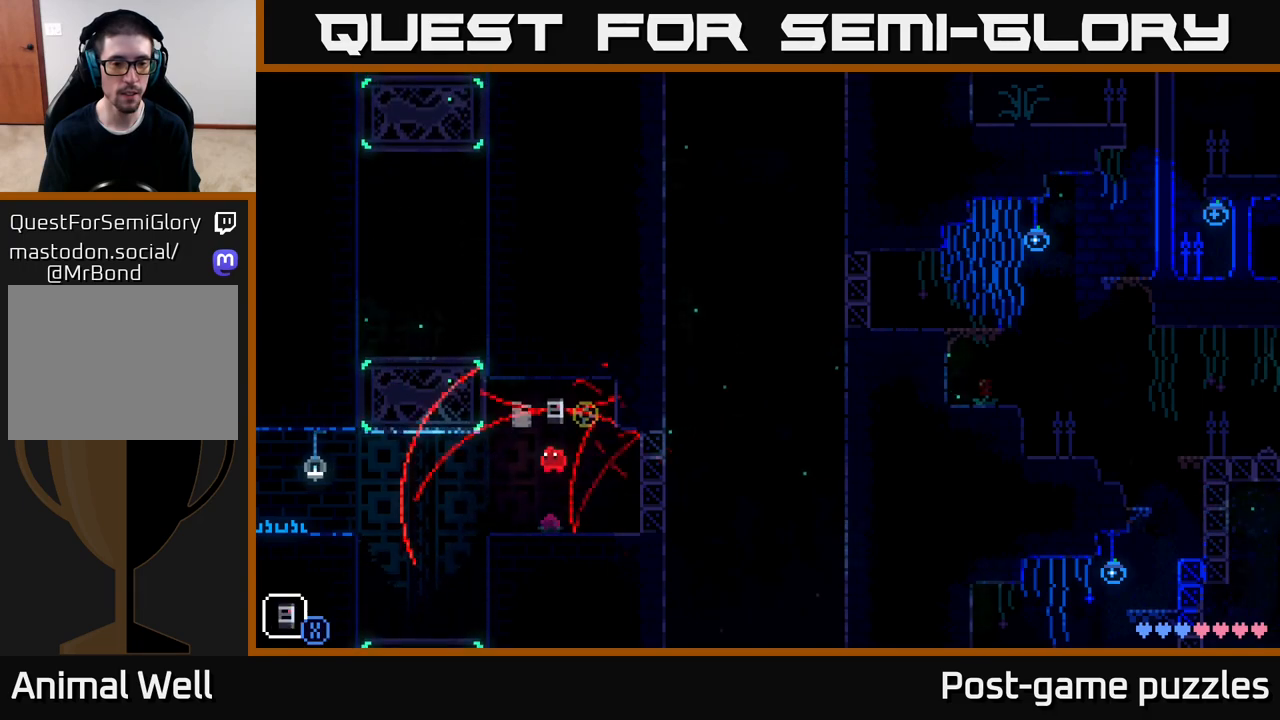
{"buttons": ["X"], "left_stick": "center", "right_stick": "center", "events": [[200, "X", "down"], [250, "A", "up"], [400, "X", "up"], [467, "X", "down"]]}
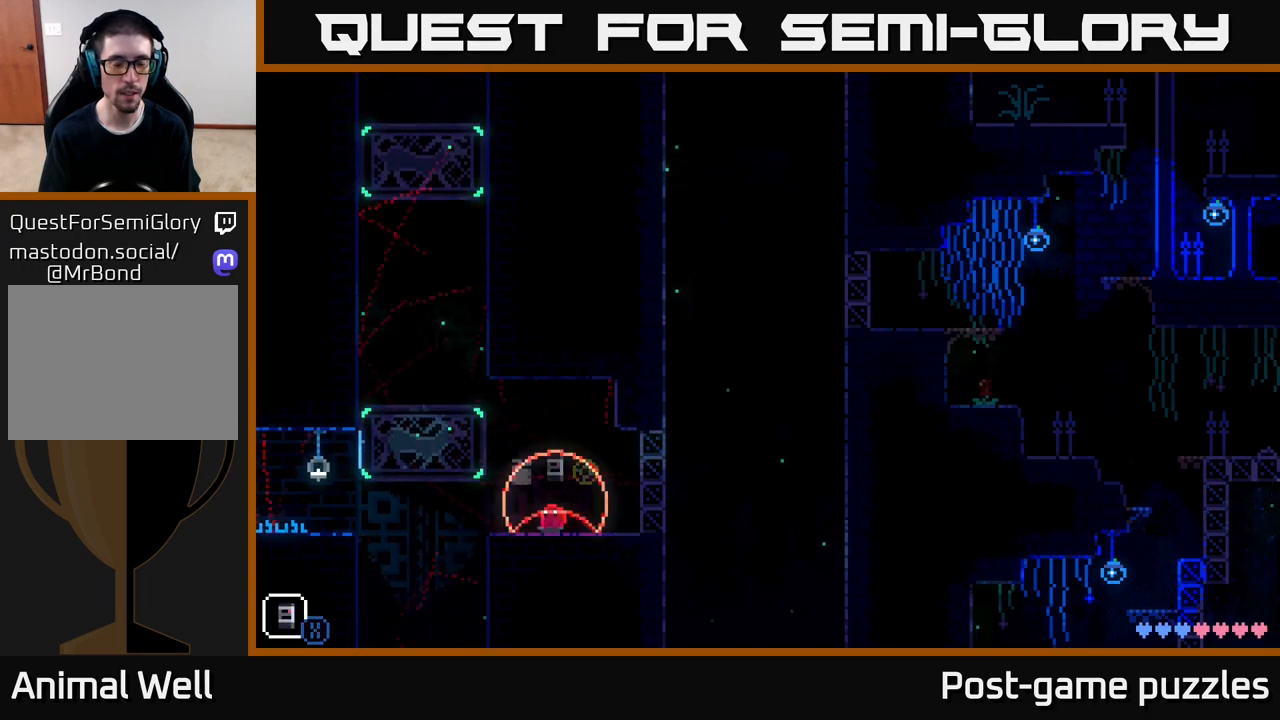
{"buttons": [], "left_stick": "right", "right_stick": "center", "events": [[117, "X", "up"], [133, "left_stick", "right"], [250, "X", "down"], [417, "X", "up"]]}
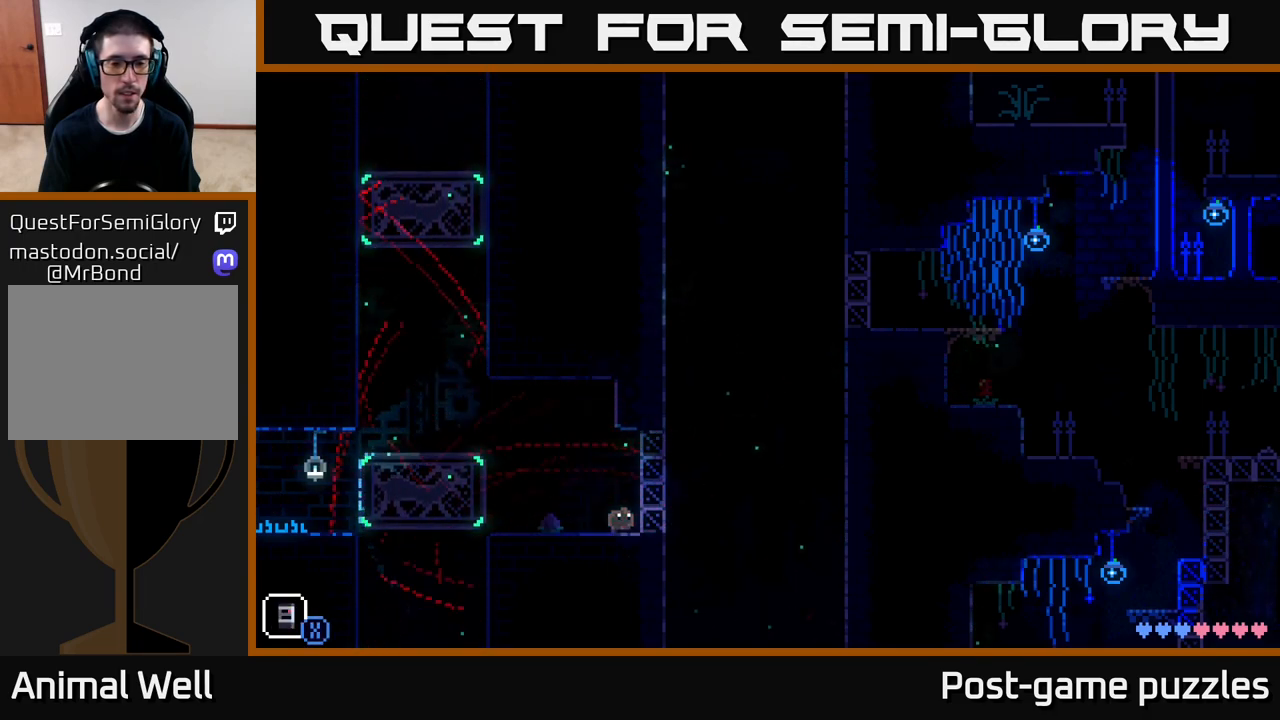
{"buttons": [], "left_stick": "left", "right_stick": "center", "events": [[50, "X", "down"], [83, "left_stick", "center"], [200, "X", "up"], [317, "X", "down"], [417, "left_stick", "left"], [467, "X", "up"]]}
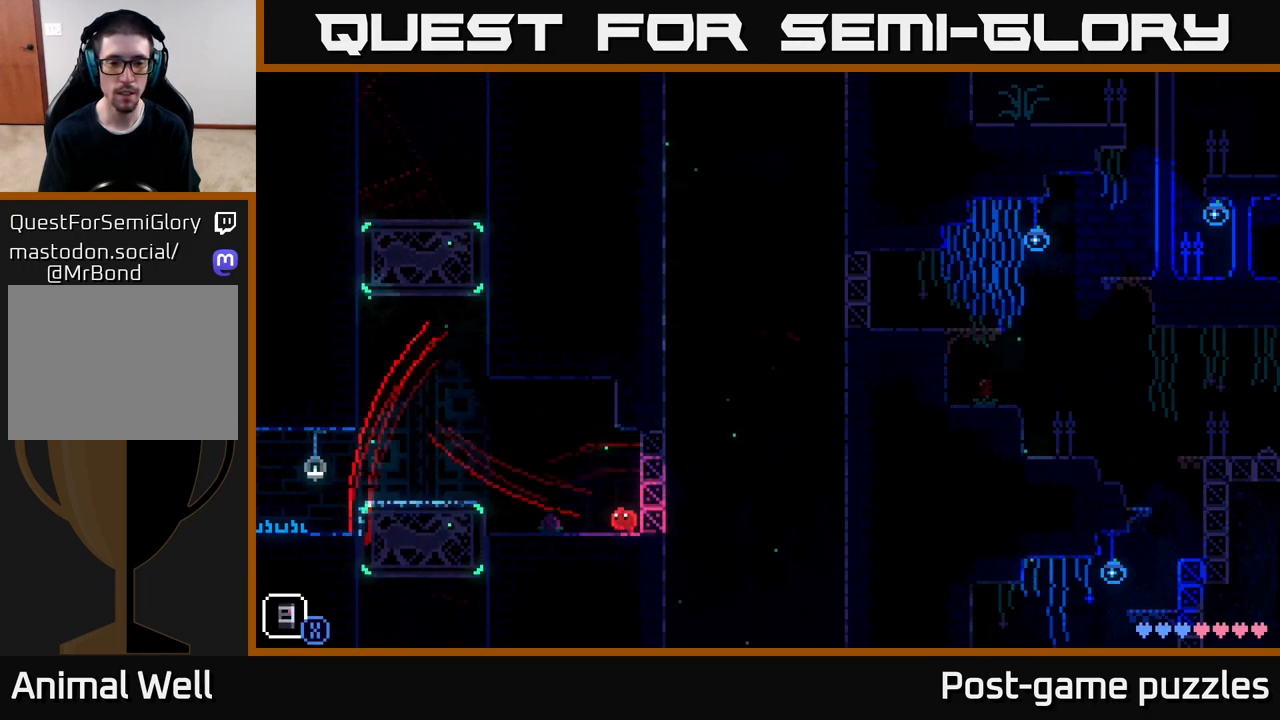
{"buttons": ["B"], "left_stick": "center", "right_stick": "center", "events": [[383, "left_stick", "center"], [417, "B", "down"]]}
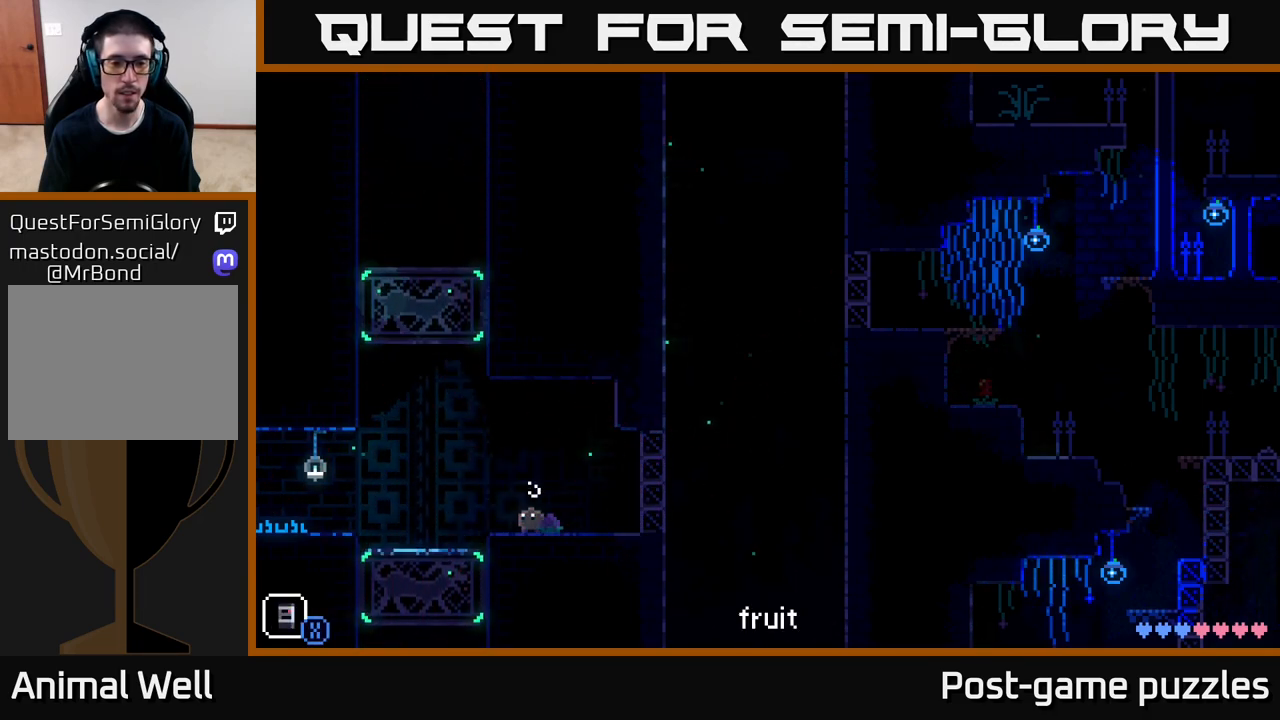
{"buttons": [], "left_stick": "right", "right_stick": "center", "events": [[50, "B", "up"], [117, "B", "down"], [200, "B", "up"], [300, "left_stick", "right"]]}
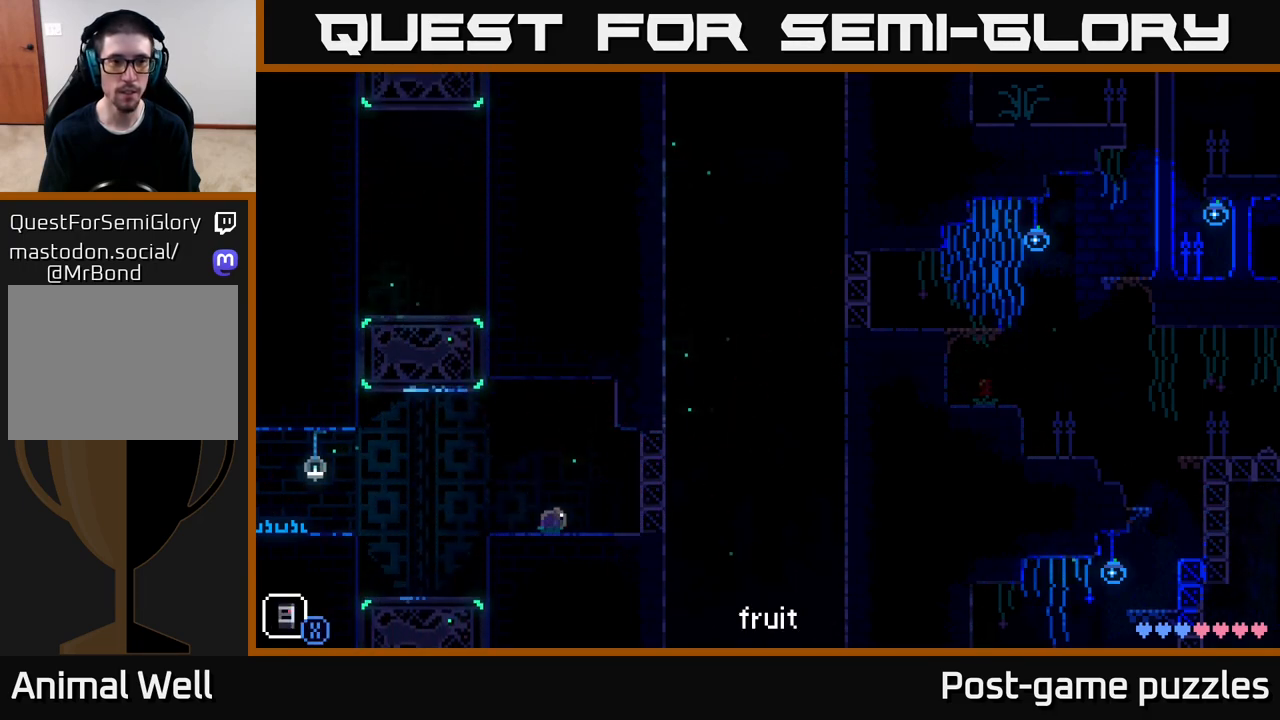
{"buttons": ["B"], "left_stick": "center", "right_stick": "center", "events": [[50, "left_stick", "center"], [117, "left_stick", "left"], [250, "left_stick", "center"], [333, "B", "down"], [433, "B", "up"], [483, "B", "down"]]}
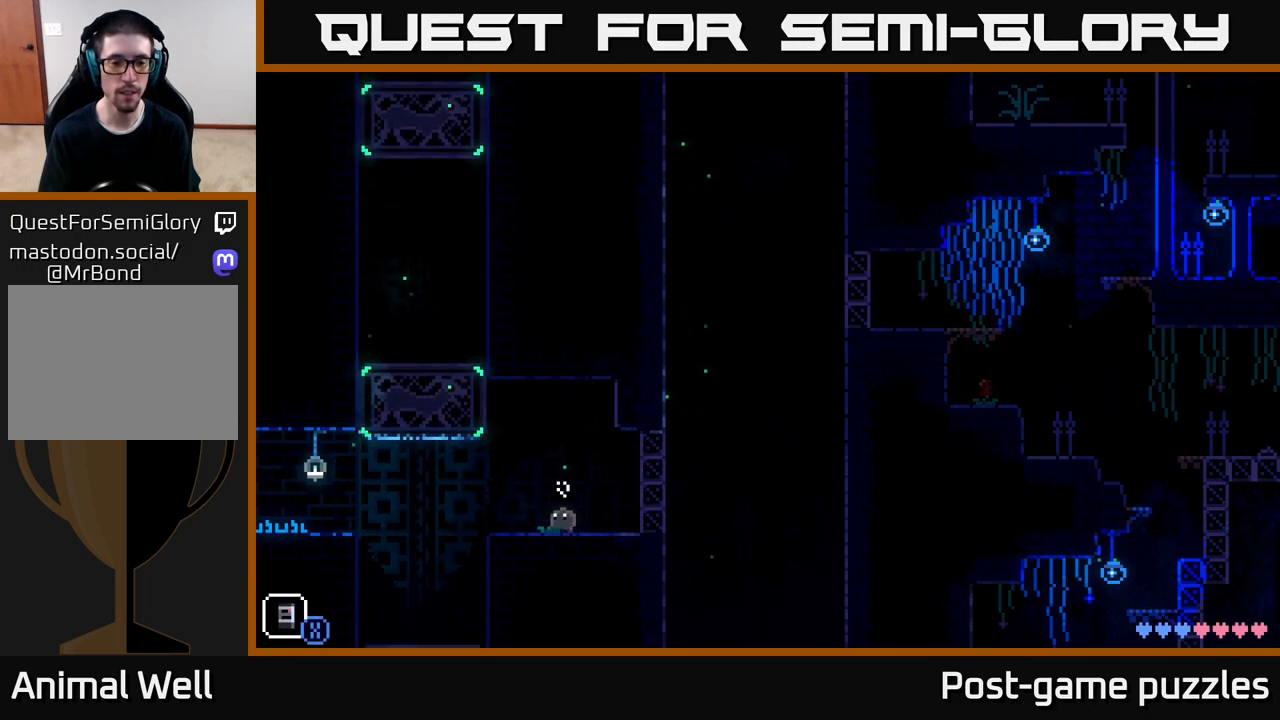
{"buttons": [], "left_stick": "center", "right_stick": "center", "events": [[83, "B", "up"]]}
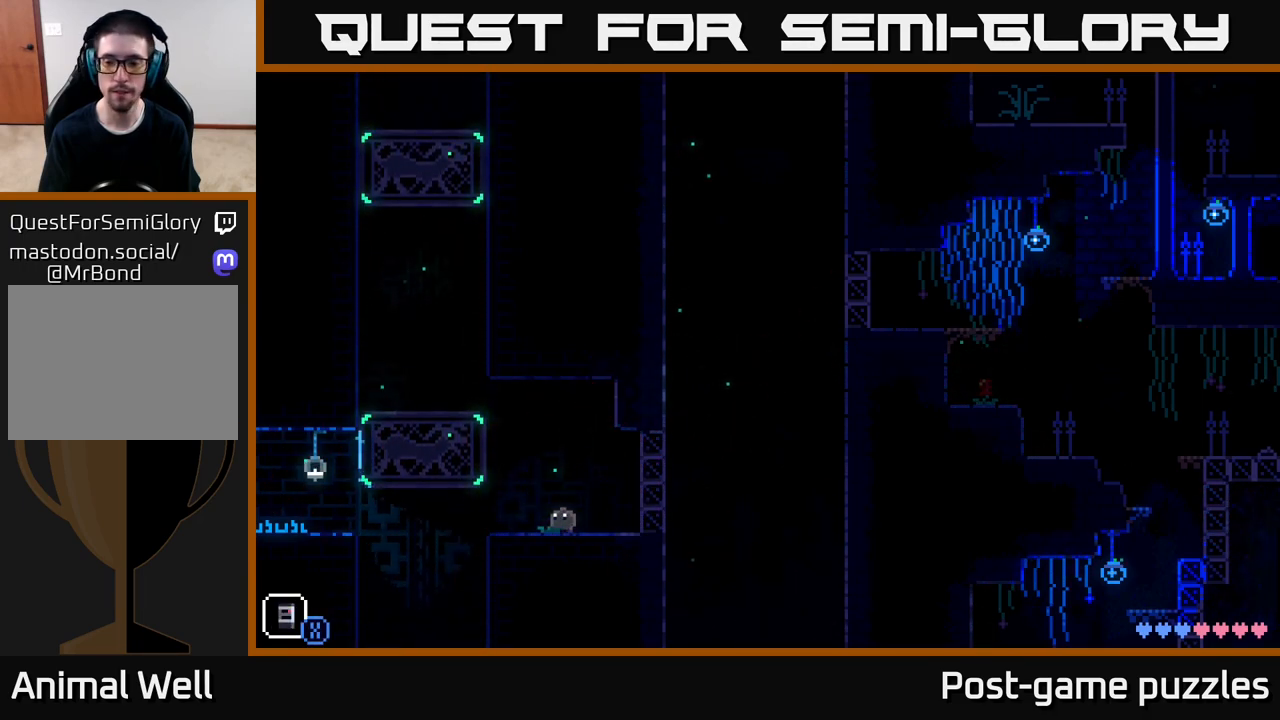
{"buttons": [], "left_stick": "center", "right_stick": "center", "events": []}
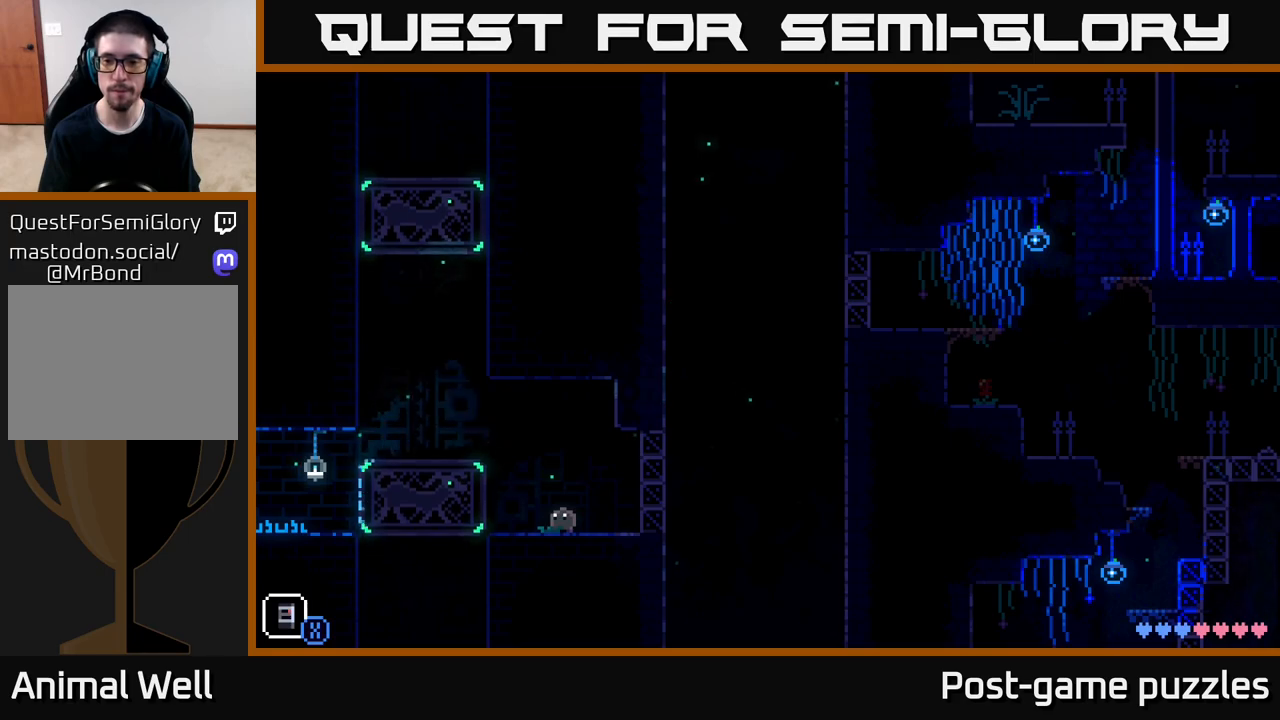
{"buttons": [], "left_stick": "center", "right_stick": "center", "events": []}
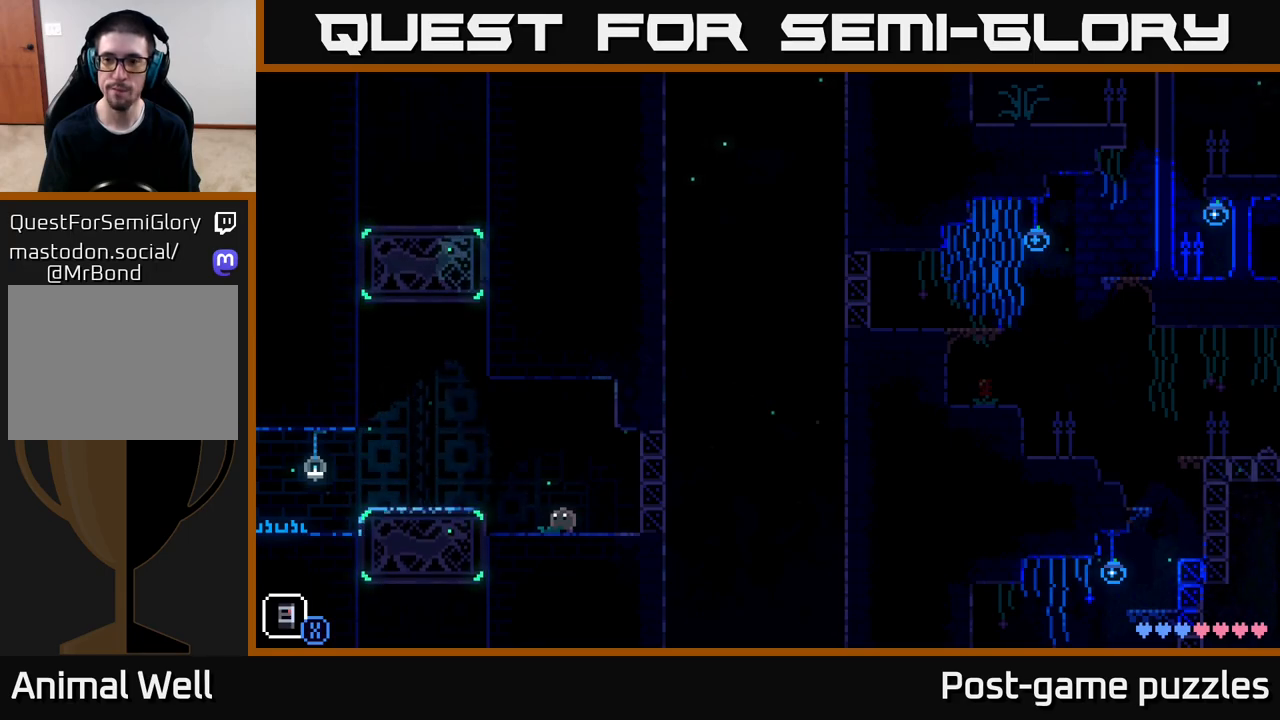
{"buttons": [], "left_stick": "center", "right_stick": "center", "events": []}
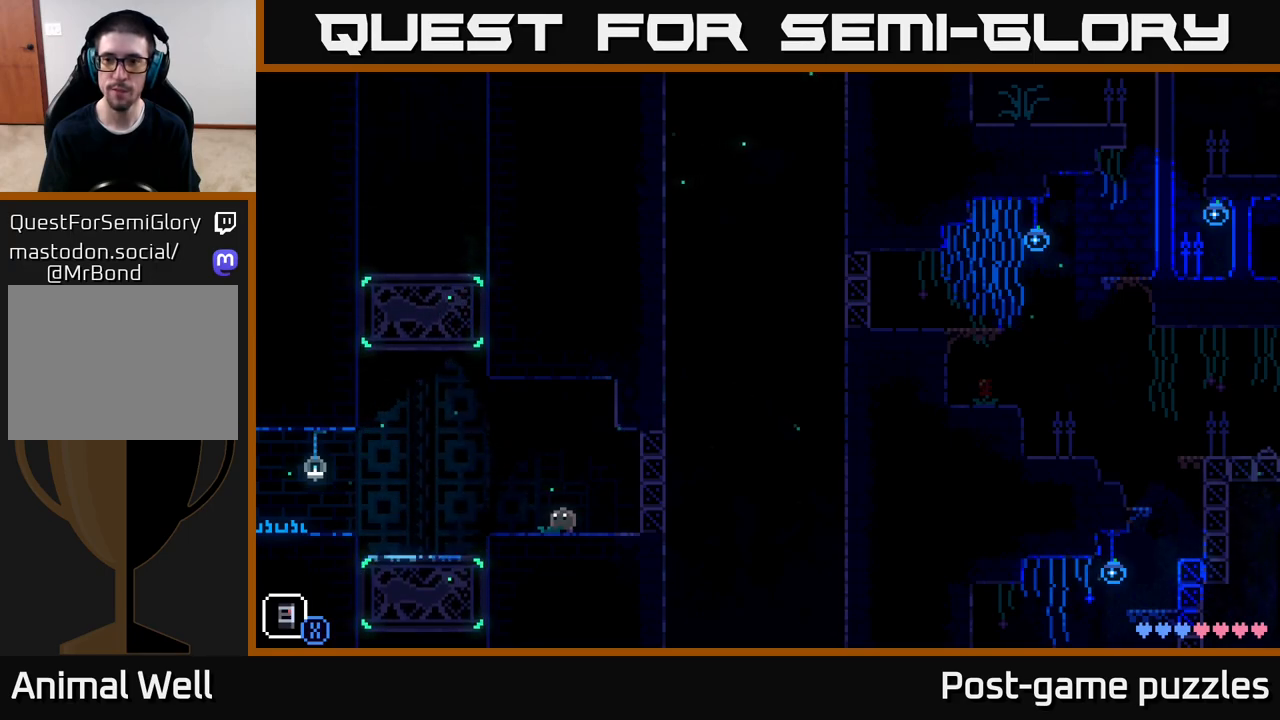
{"buttons": [], "left_stick": "center", "right_stick": "center", "events": [[283, "SELECT", "down"], [483, "SELECT", "up"]]}
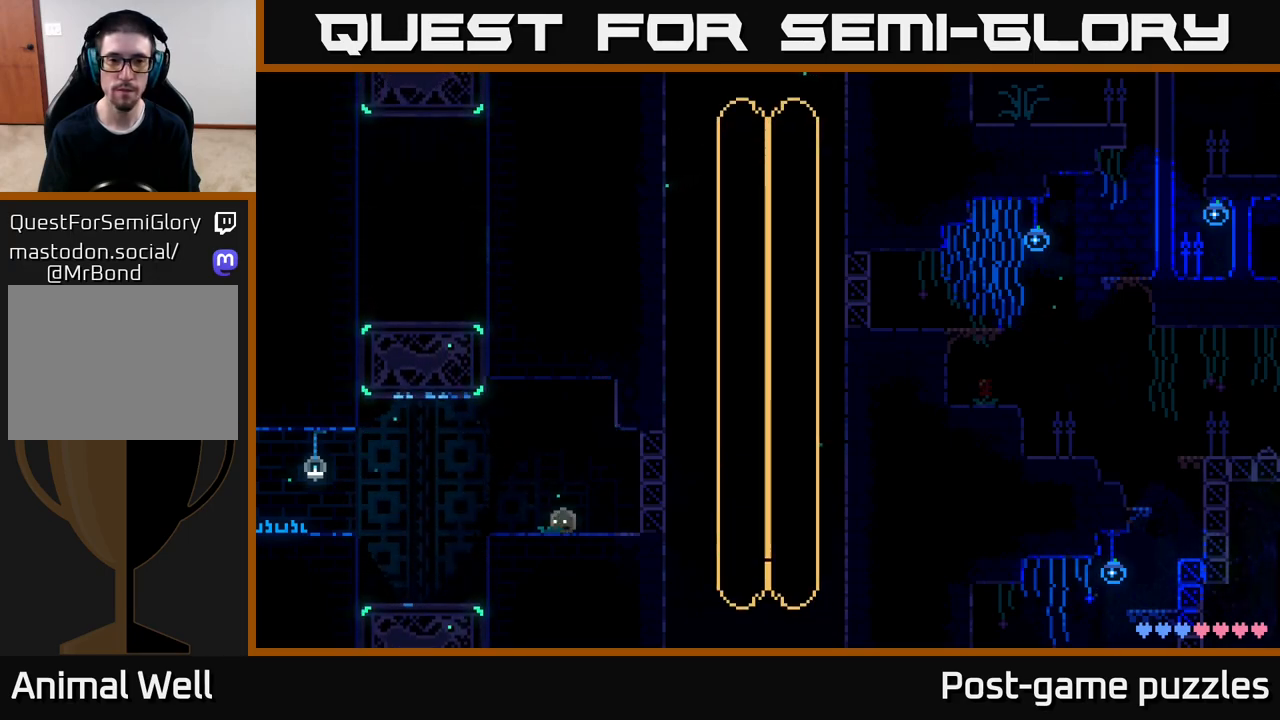
{"buttons": [], "left_stick": "center", "right_stick": "center", "events": []}
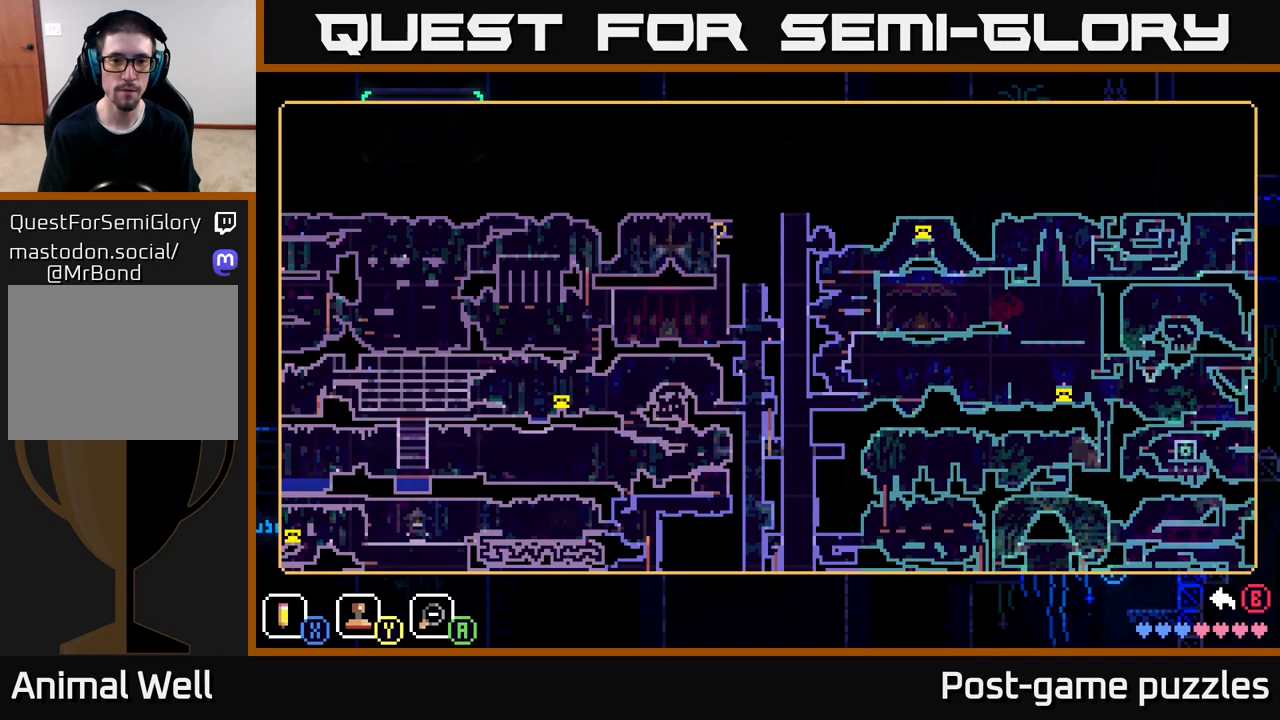
{"buttons": [], "left_stick": "center", "right_stick": "center", "events": []}
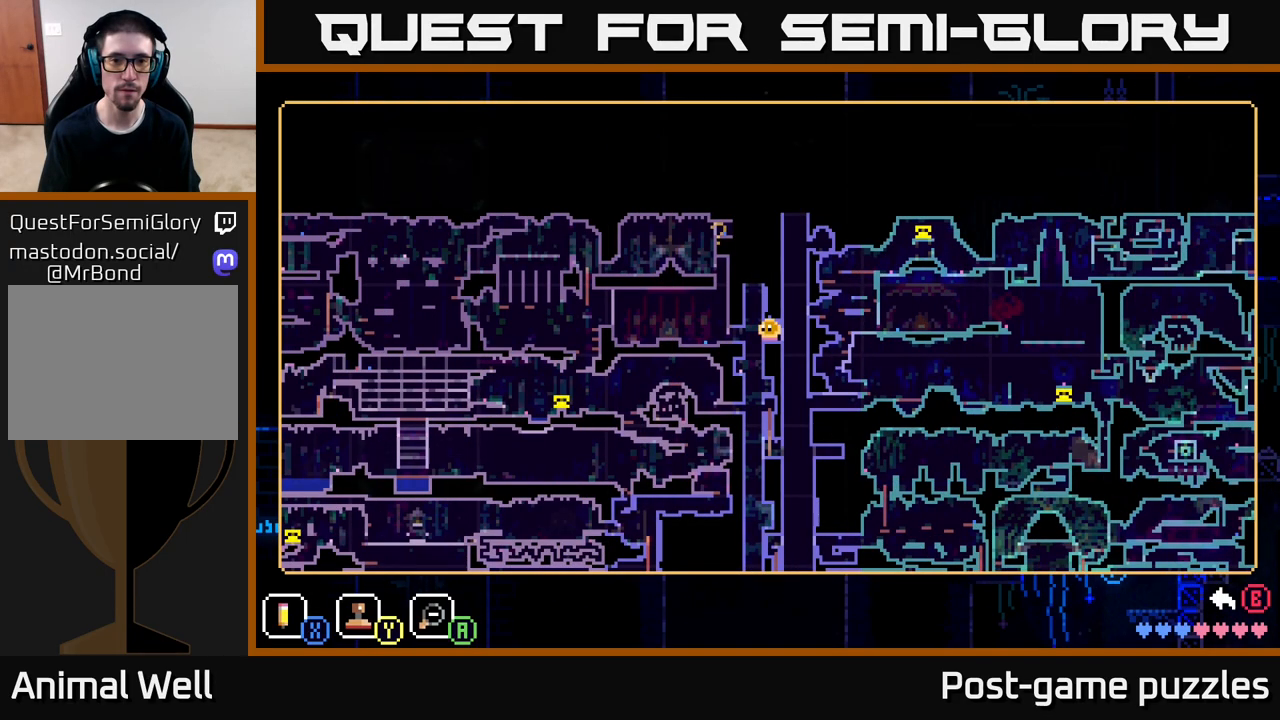
{"buttons": [], "left_stick": "center", "right_stick": "center", "events": []}
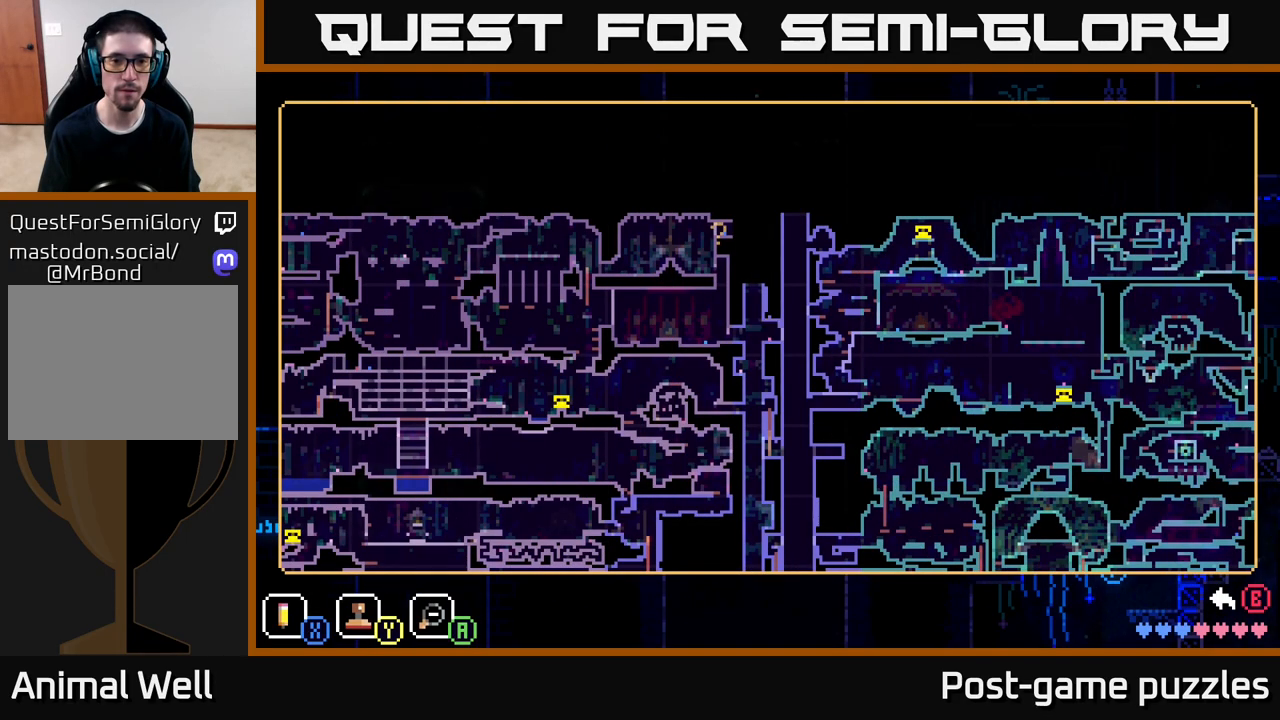
{"buttons": [], "left_stick": "center", "right_stick": "center", "events": []}
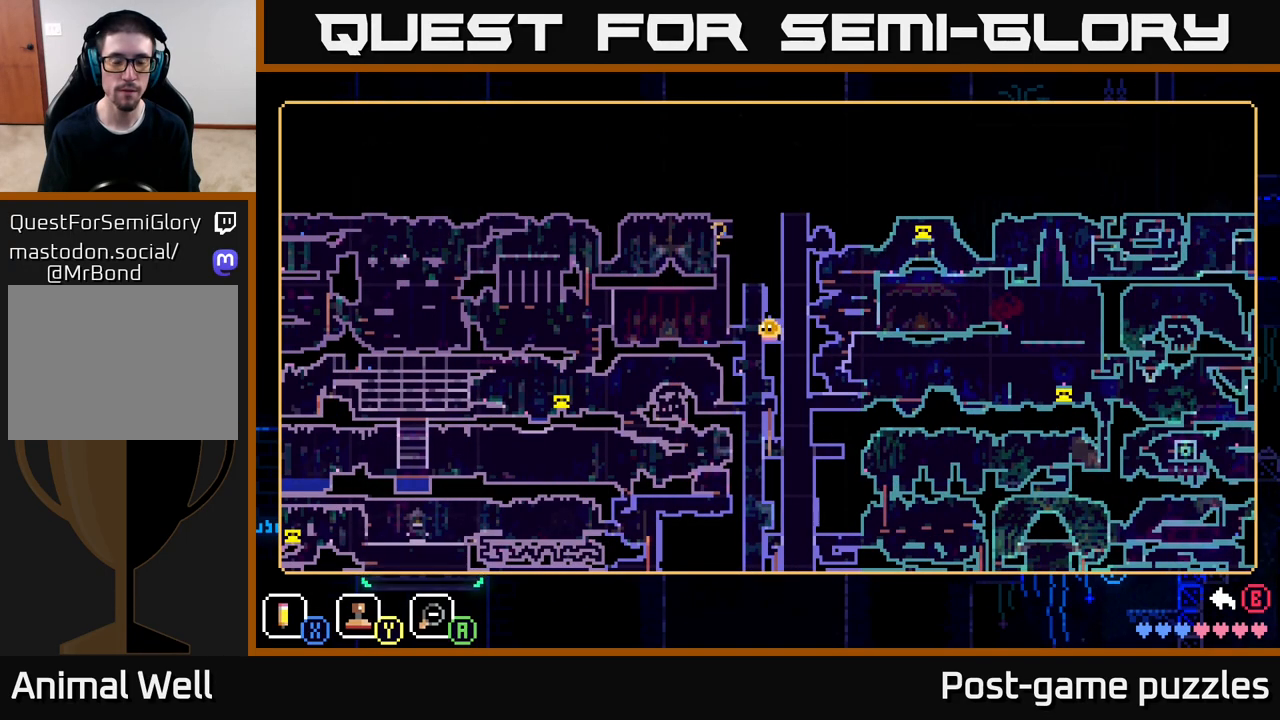
{"buttons": [], "left_stick": "down", "right_stick": "center", "events": [[33, "left_stick", "down"]]}
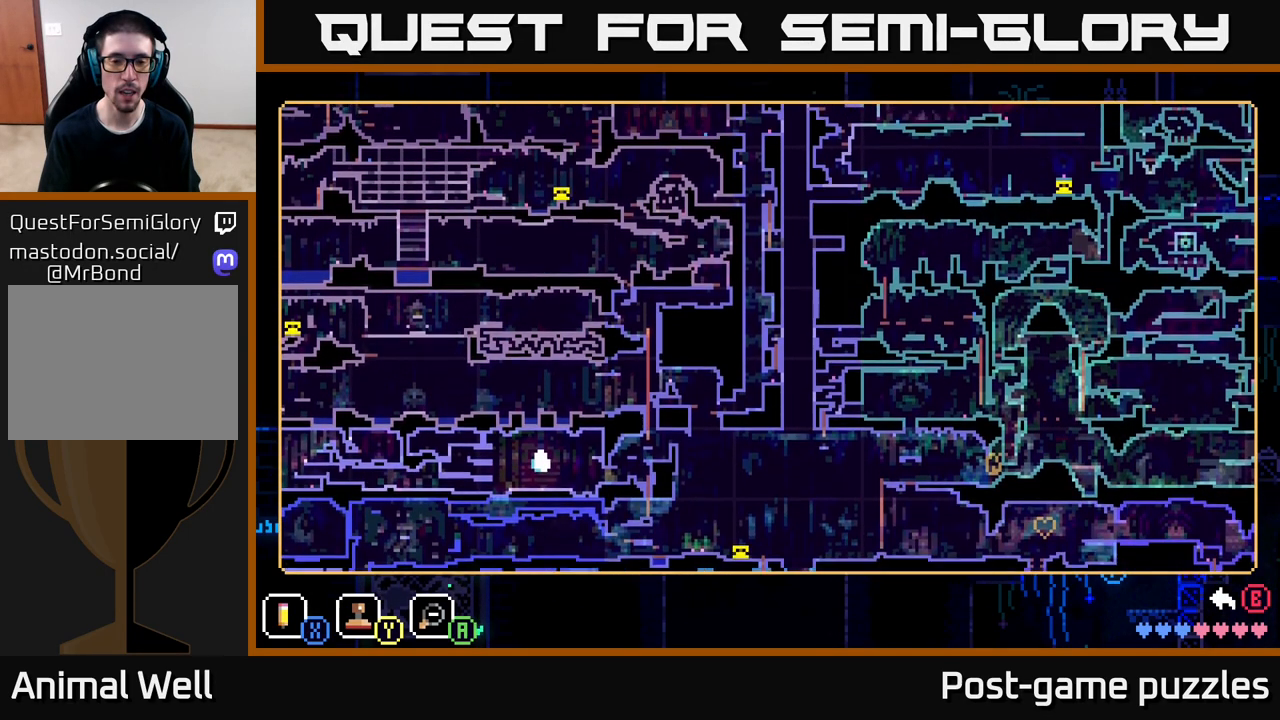
{"buttons": [], "left_stick": "center", "right_stick": "center", "events": [[217, "left_stick", "center"]]}
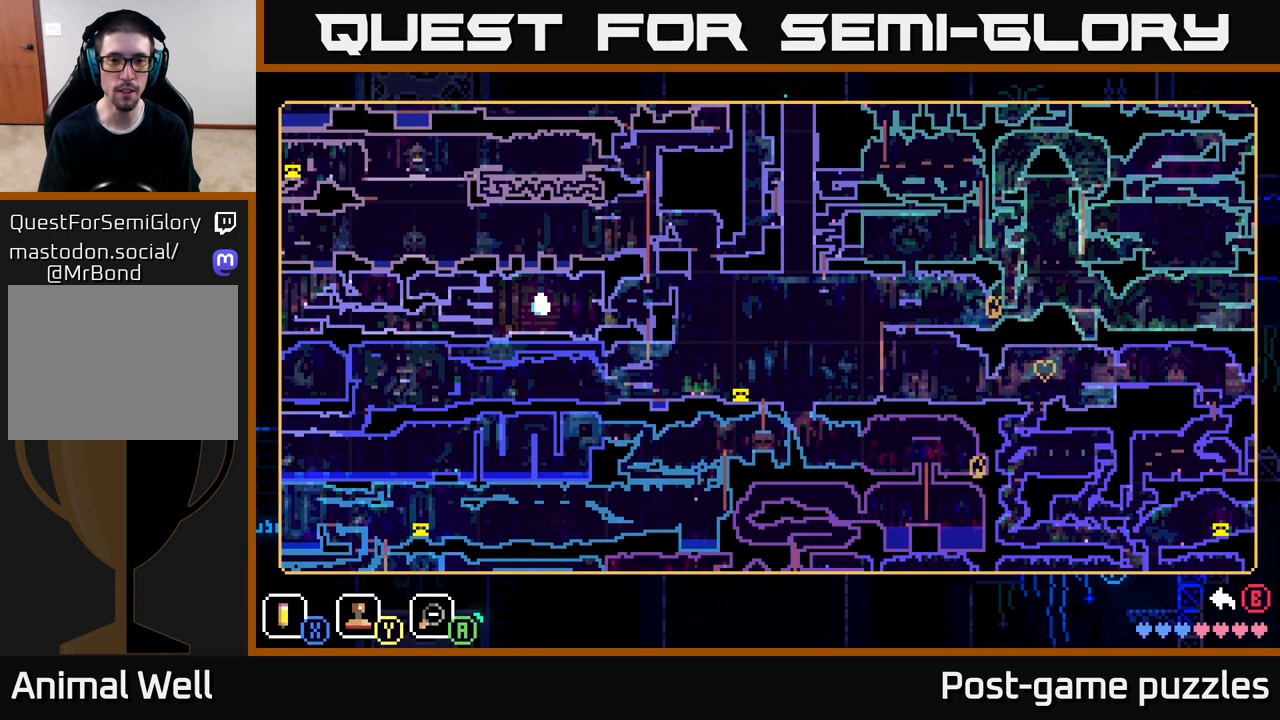
{"buttons": [], "left_stick": "center", "right_stick": "center", "events": []}
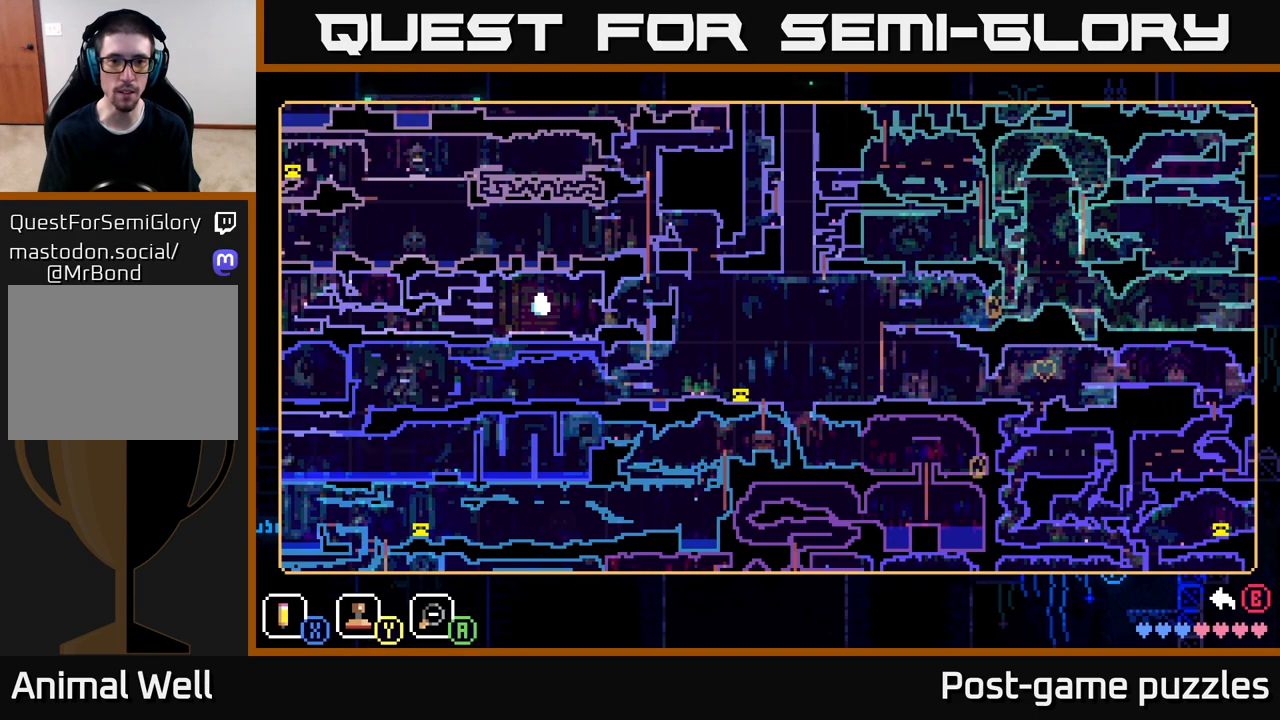
{"buttons": [], "left_stick": "center", "right_stick": "center", "events": []}
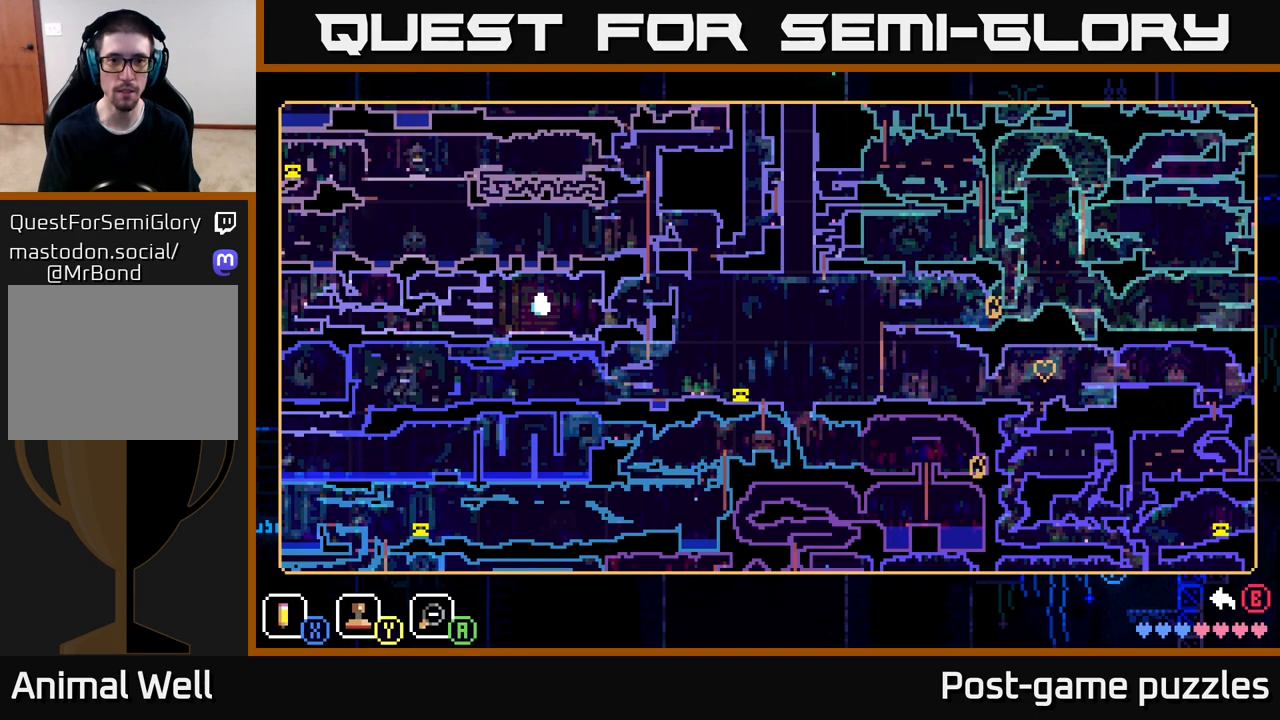
{"buttons": [], "left_stick": "center", "right_stick": "center", "events": [[17, "left_stick", "up"], [350, "left_stick", "center"]]}